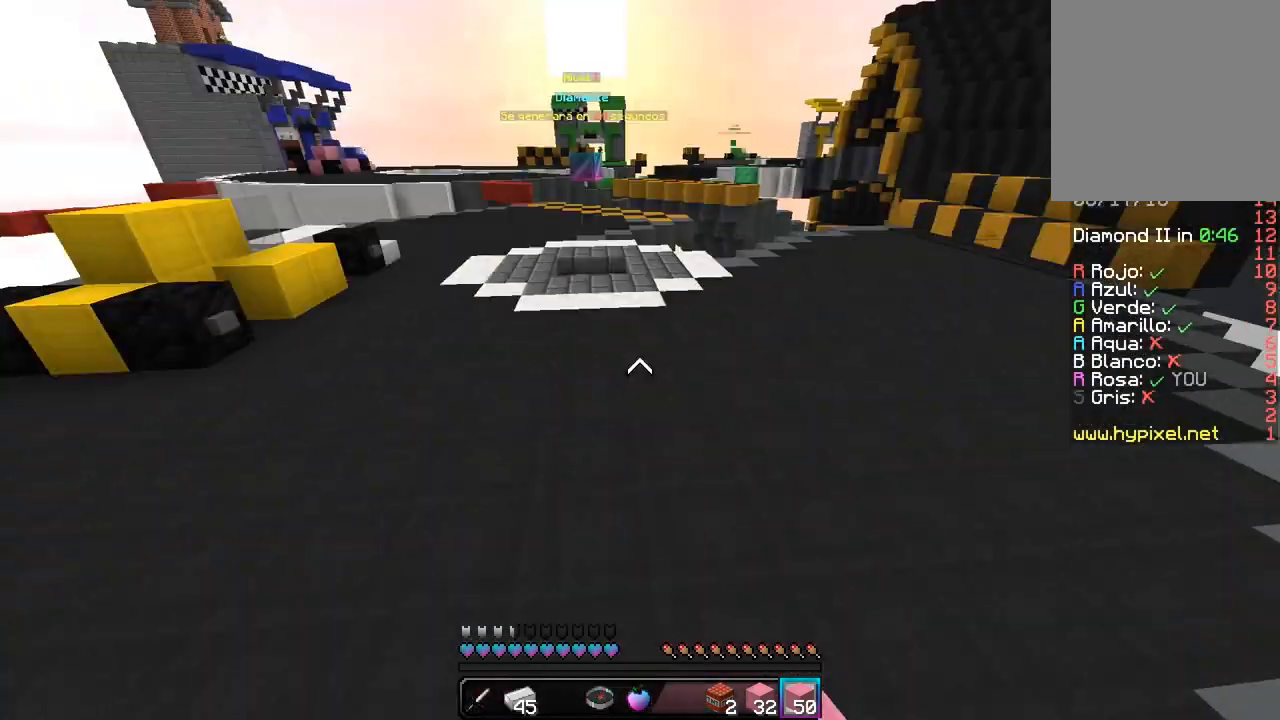
Gameplay with keyboard and mouse; each line is a JSON object with the keys and mouse buttons held at the frame after it. "events" lists presses ("down") and releases ("up") of "a", "d", "s", "w", "mouse_left" and "mouse_right" between this image and that frame as [ms after this image, input, new state], when the widget could be followed in between. "mouse_left", "mouse_right" = the "left", "right" buttons of the "mouse" list. No other keys are recorded. Fast repeated clicks can show as one long hold. Mouse movement is not recorded.
{"keys": ["w"], "mouse": [], "events": [[300, "d", "up"]]}
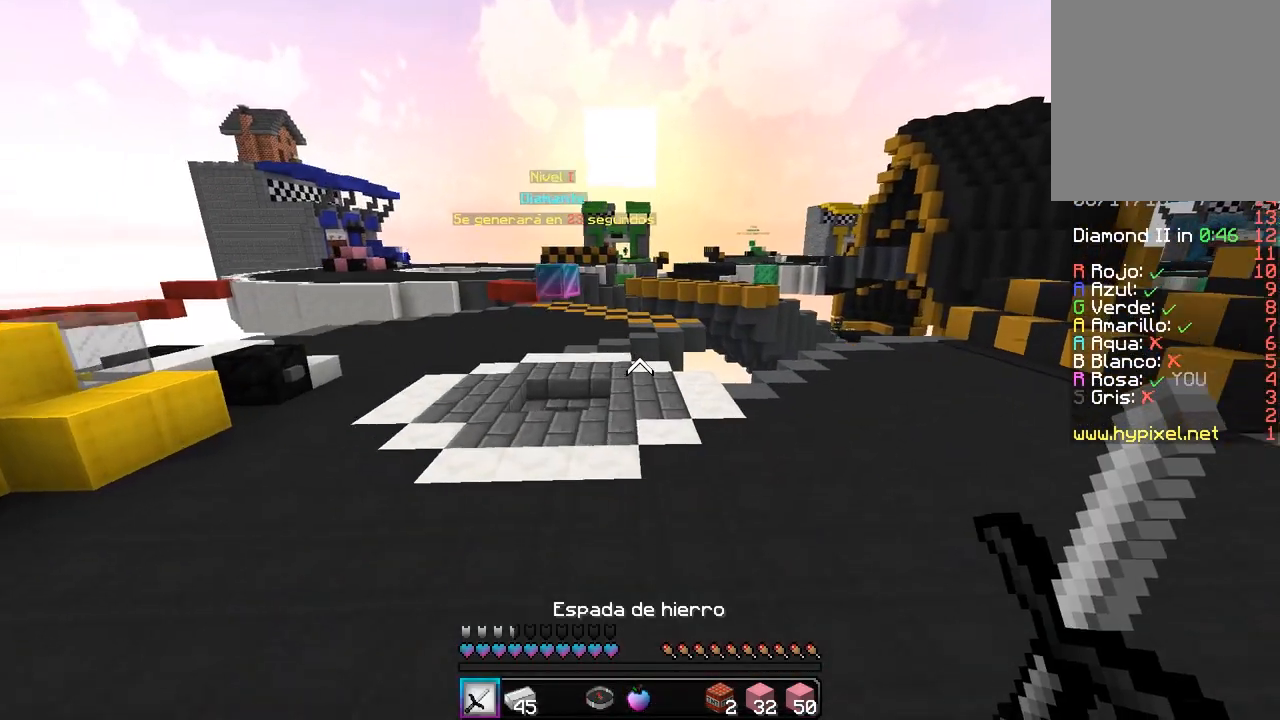
{"keys": ["w"], "mouse": [], "events": []}
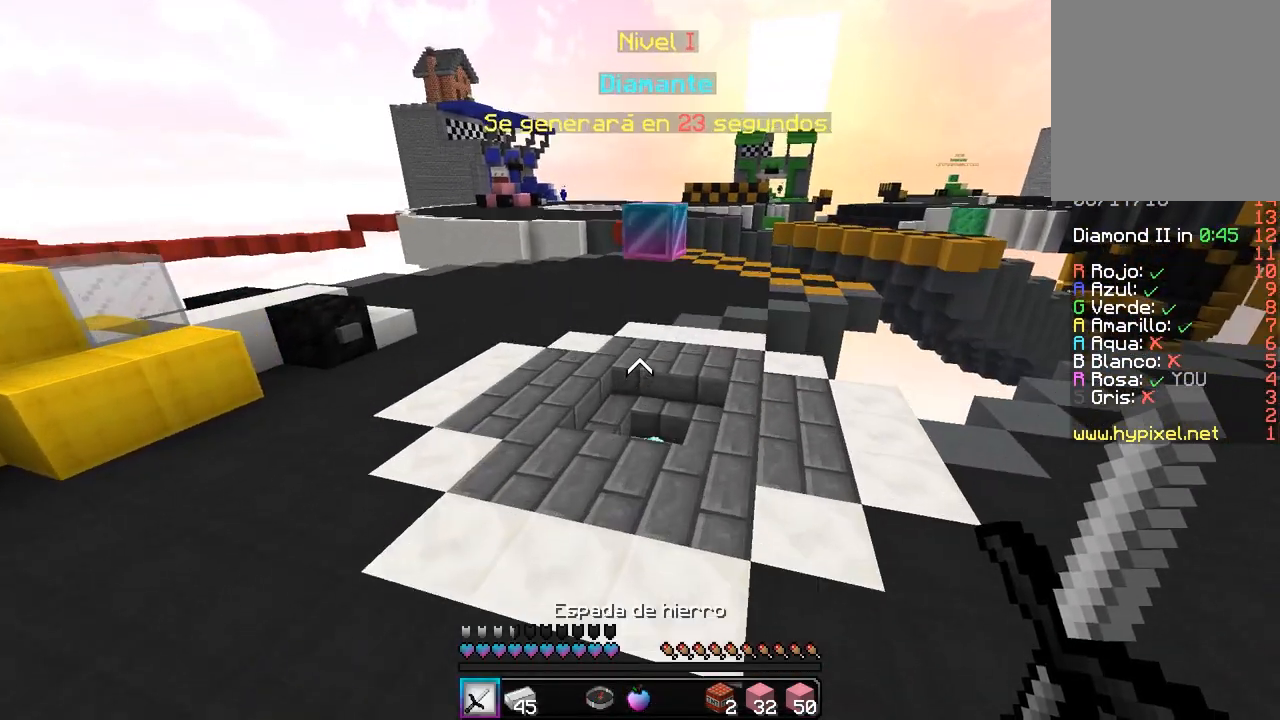
{"keys": ["w"], "mouse": [], "events": []}
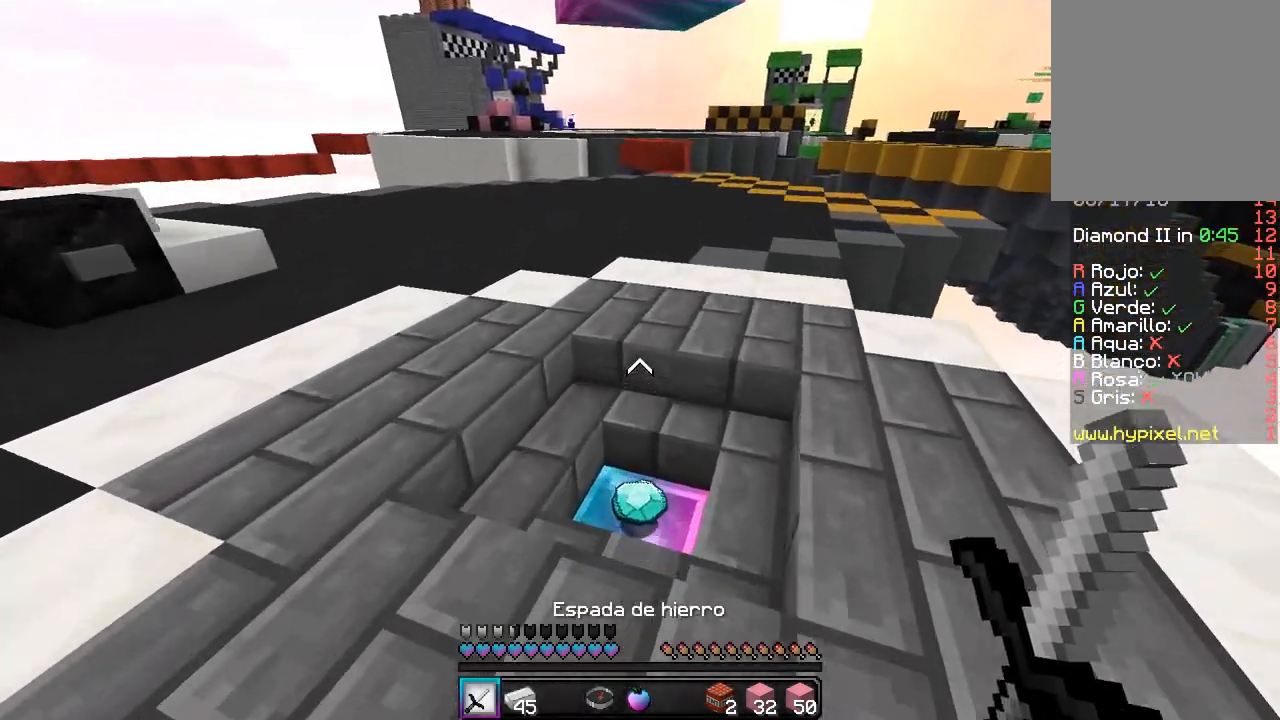
{"keys": ["w"], "mouse": [], "events": [[283, "d", "down"], [483, "d", "up"]]}
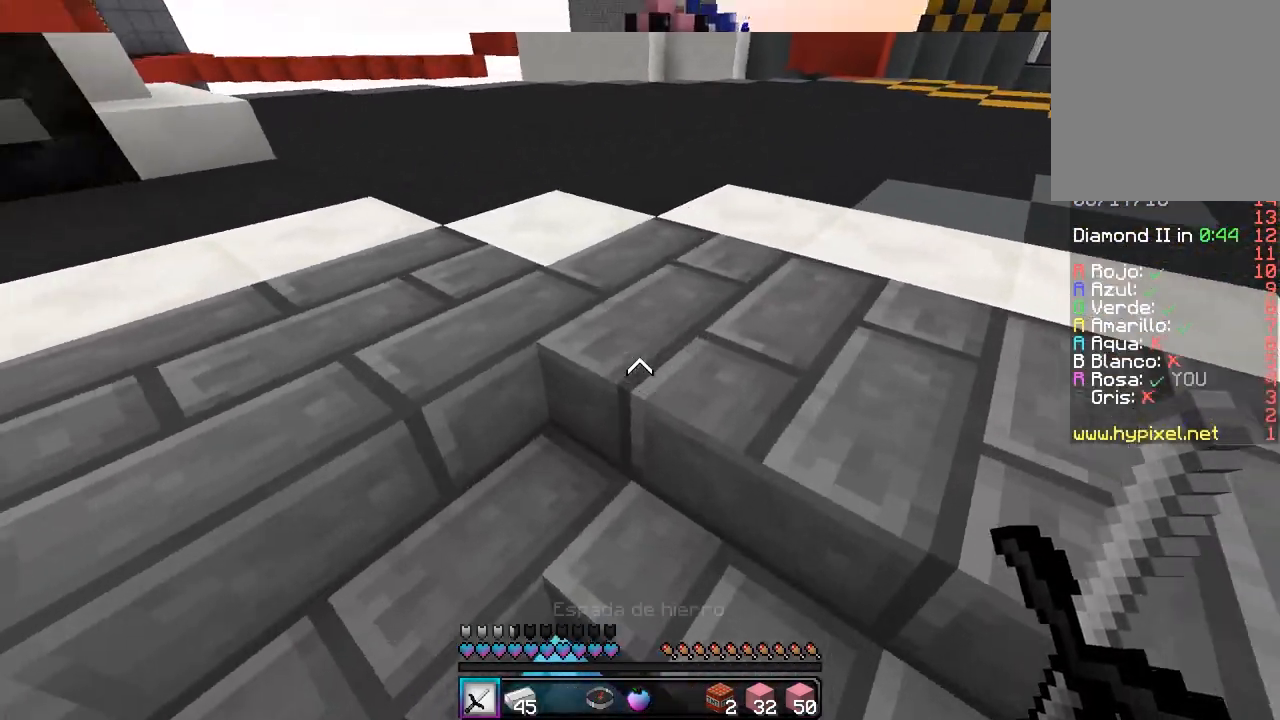
{"keys": ["d", "w"], "mouse": [], "events": [[300, "d", "down"]]}
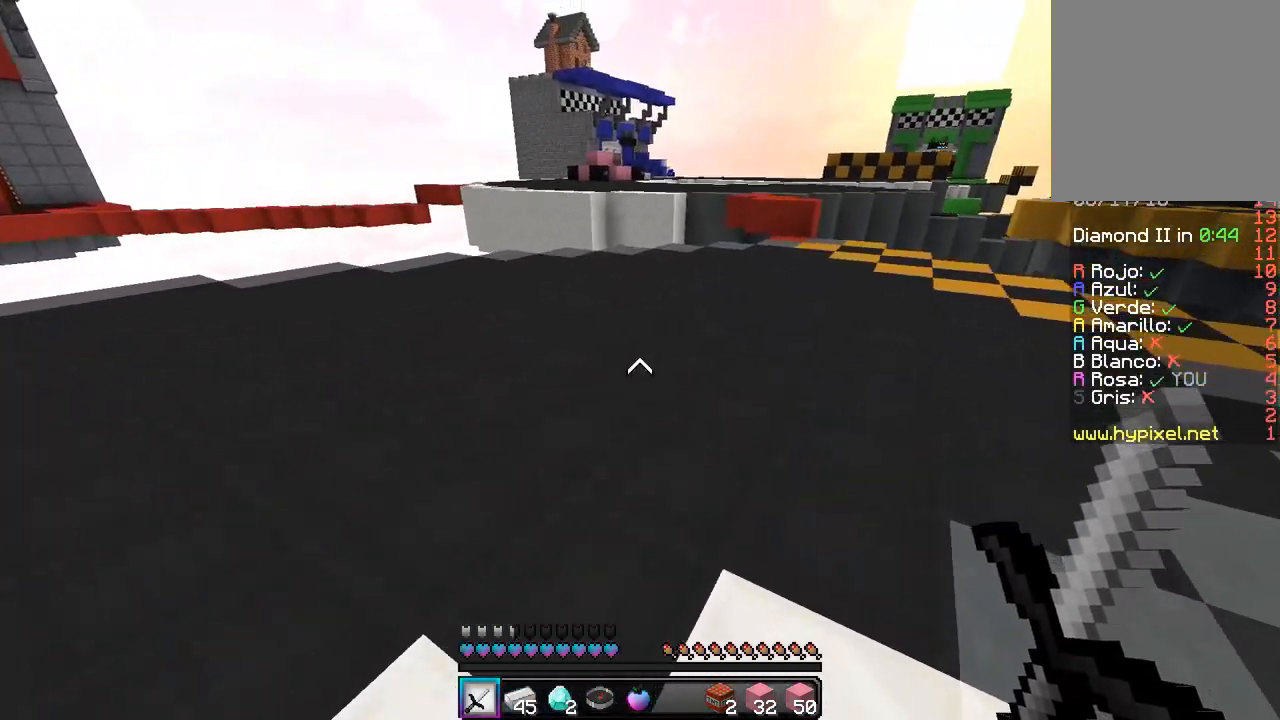
{"keys": ["w"], "mouse": [], "events": [[133, "d", "up"]]}
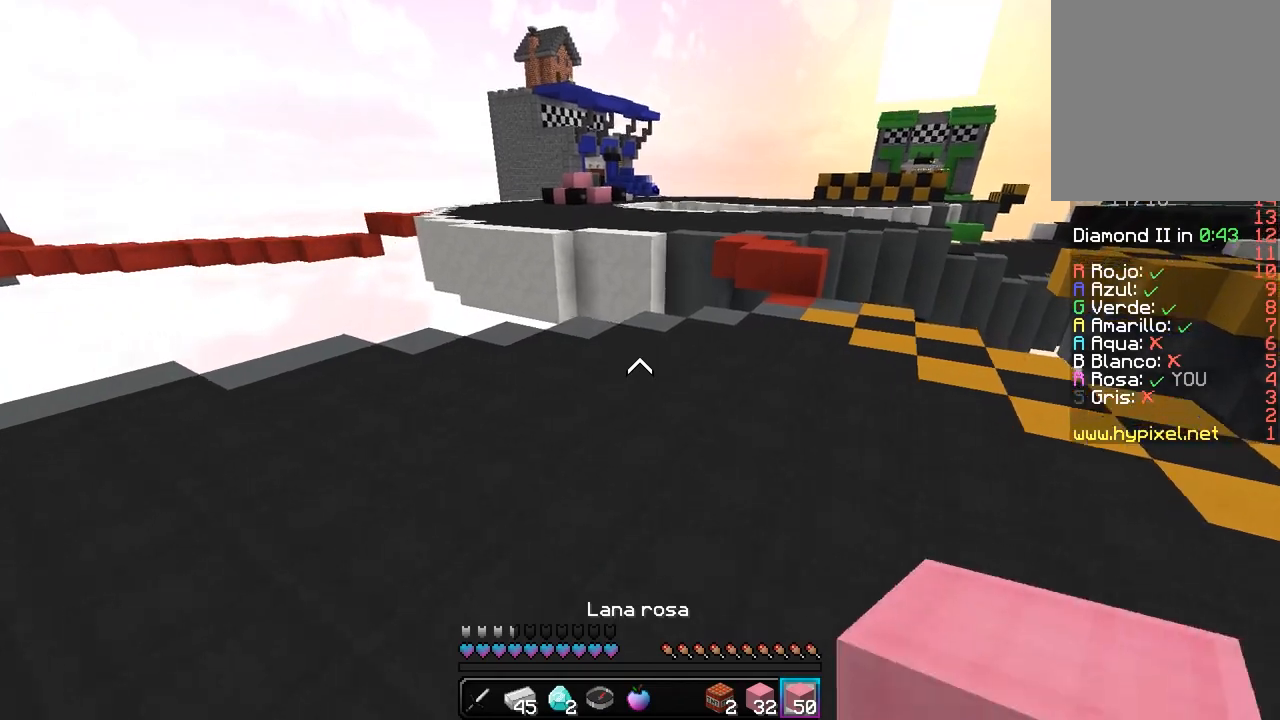
{"keys": ["d", "w"], "mouse": [], "events": [[300, "d", "down"]]}
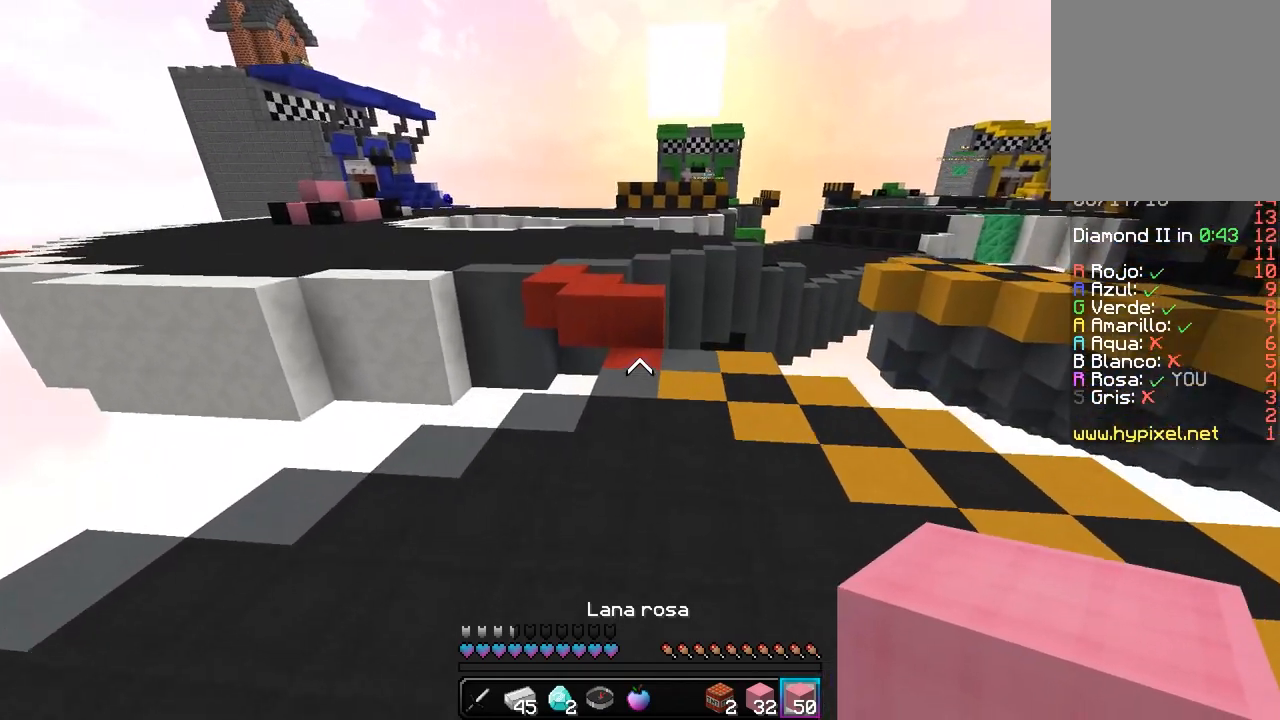
{"keys": ["w"], "mouse": [], "events": [[133, "d", "up"]]}
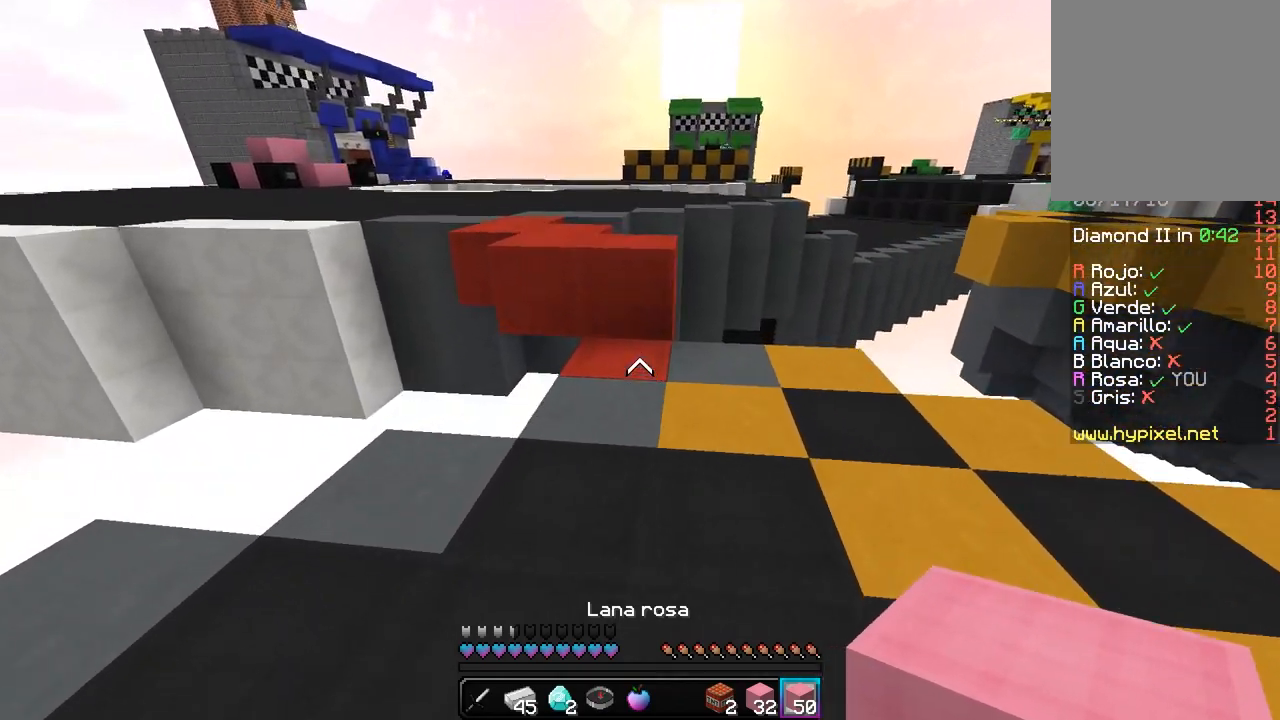
{"keys": ["w"], "mouse": [], "events": [[150, "mouse_right", "down"], [383, "mouse_right", "up"]]}
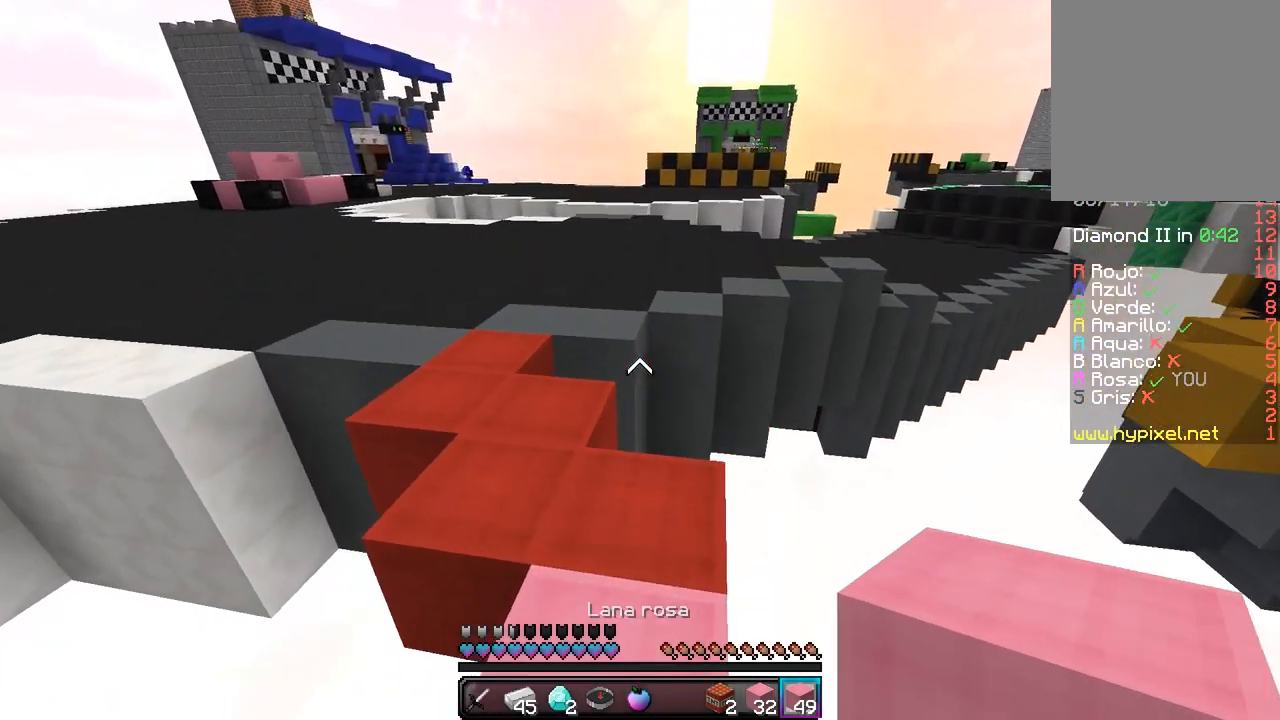
{"keys": ["w"], "mouse": [], "events": [[100, "a", "down"], [333, "a", "up"]]}
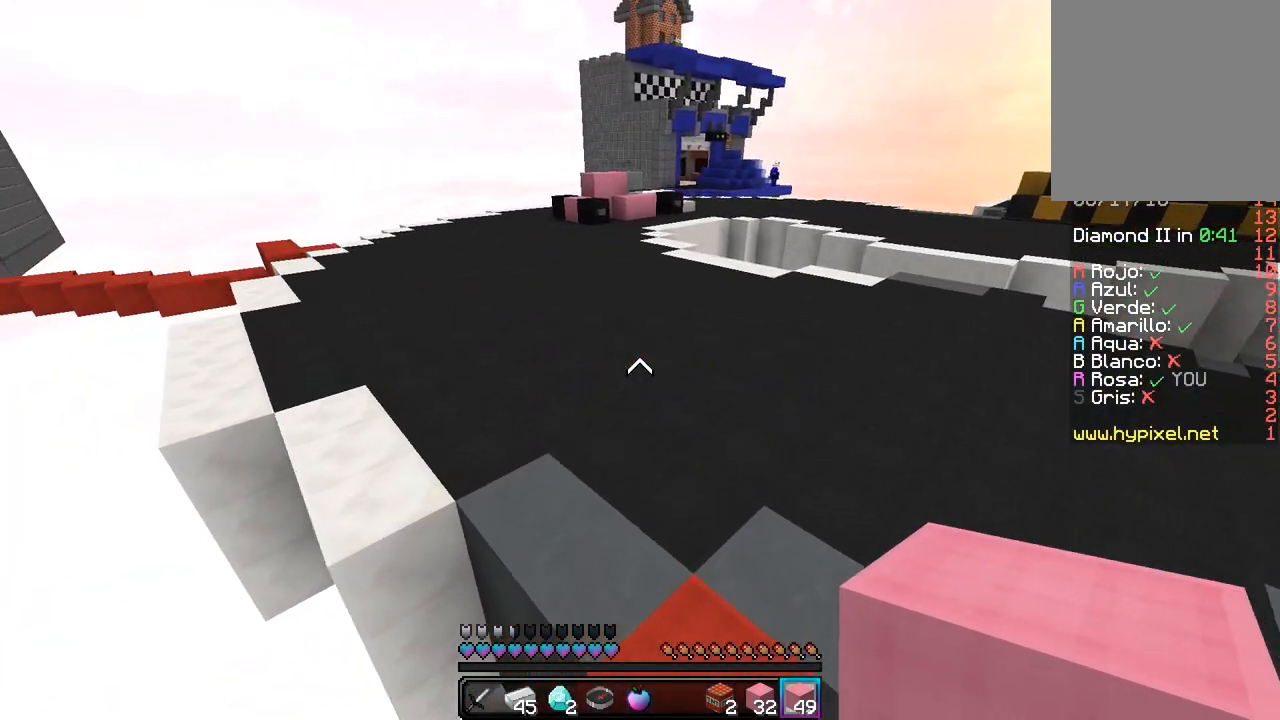
{"keys": ["w"], "mouse": [], "events": []}
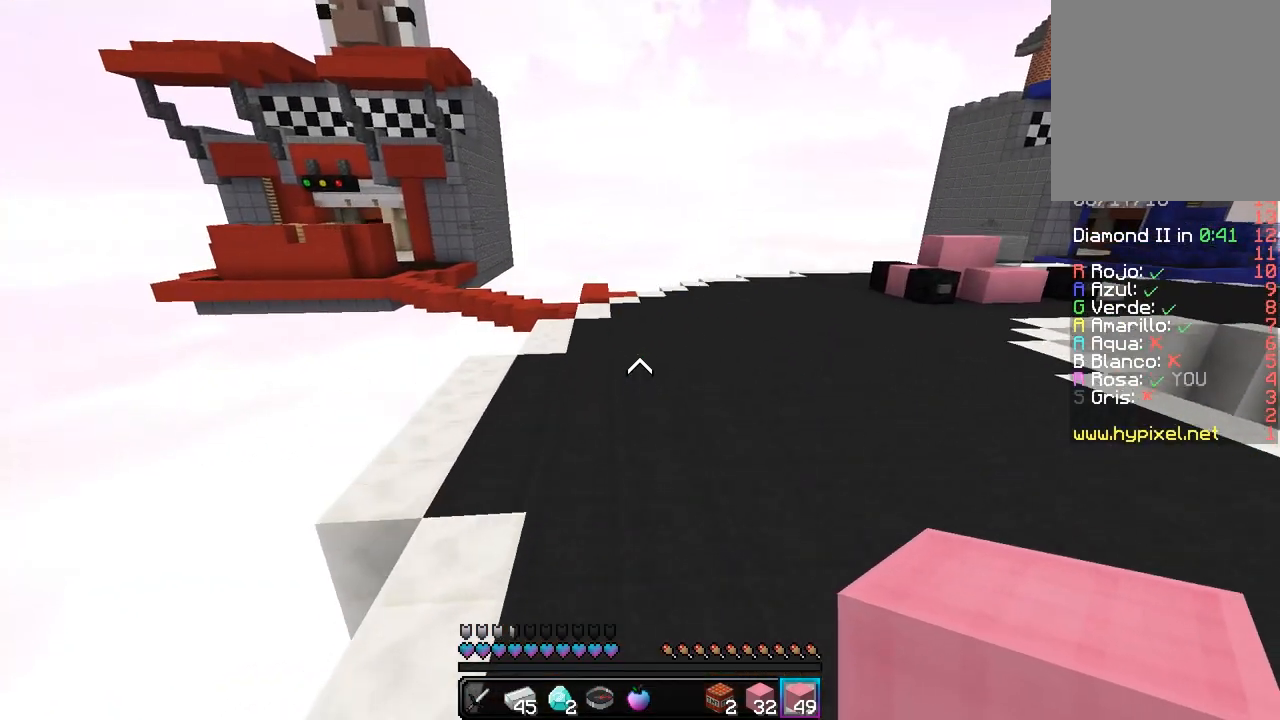
{"keys": ["w"], "mouse": [], "events": [[167, "a", "down"], [367, "a", "up"]]}
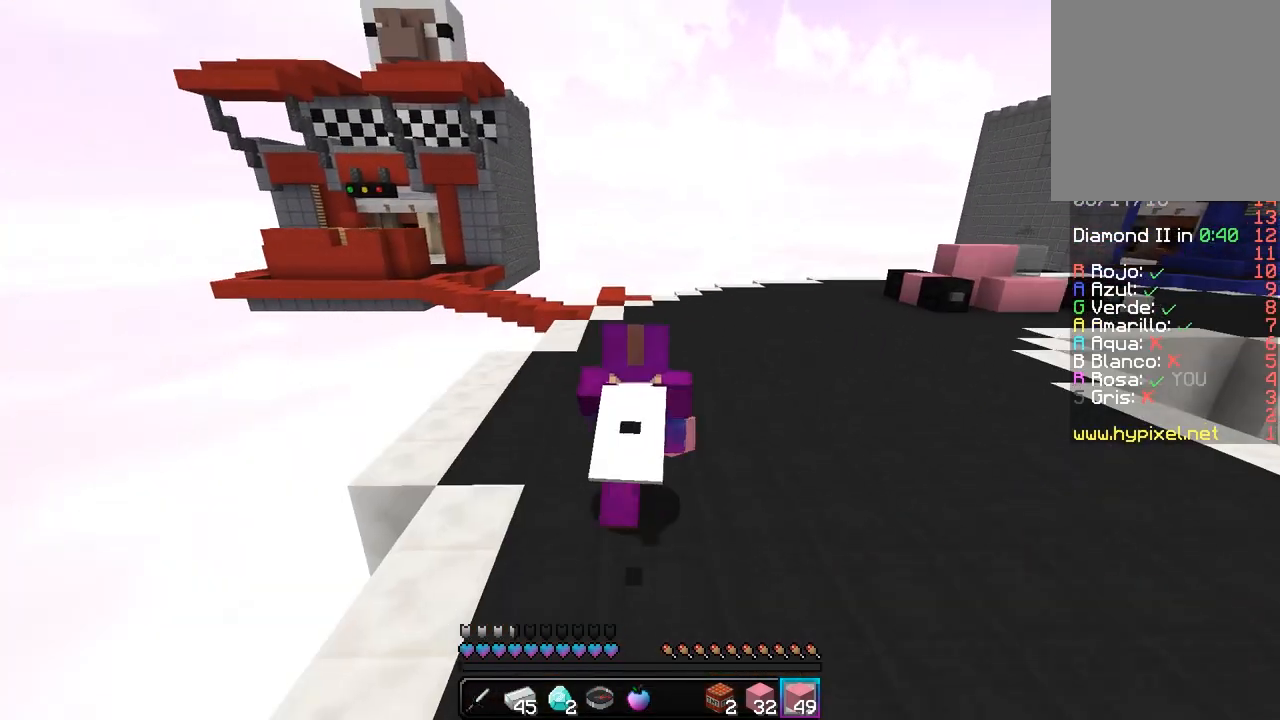
{"keys": ["d", "w"], "mouse": [], "events": [[383, "d", "down"]]}
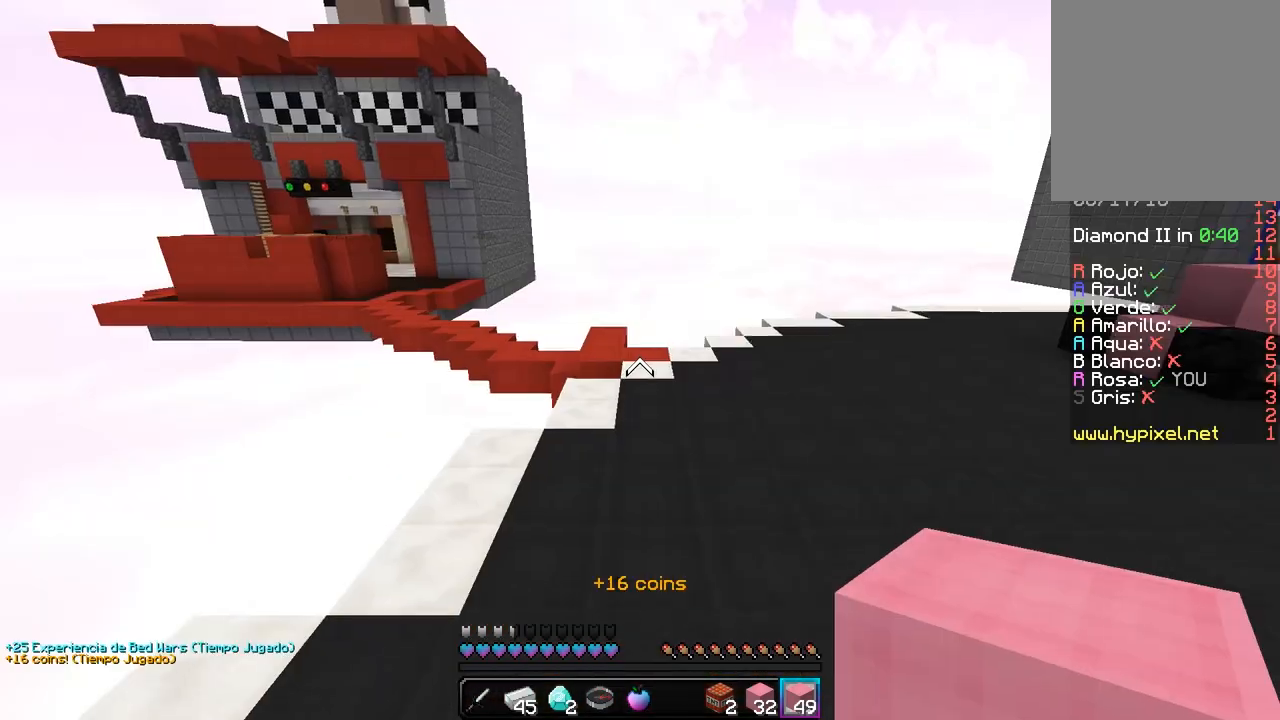
{"keys": ["d", "w"], "mouse": [], "events": [[117, "d", "up"], [417, "d", "down"]]}
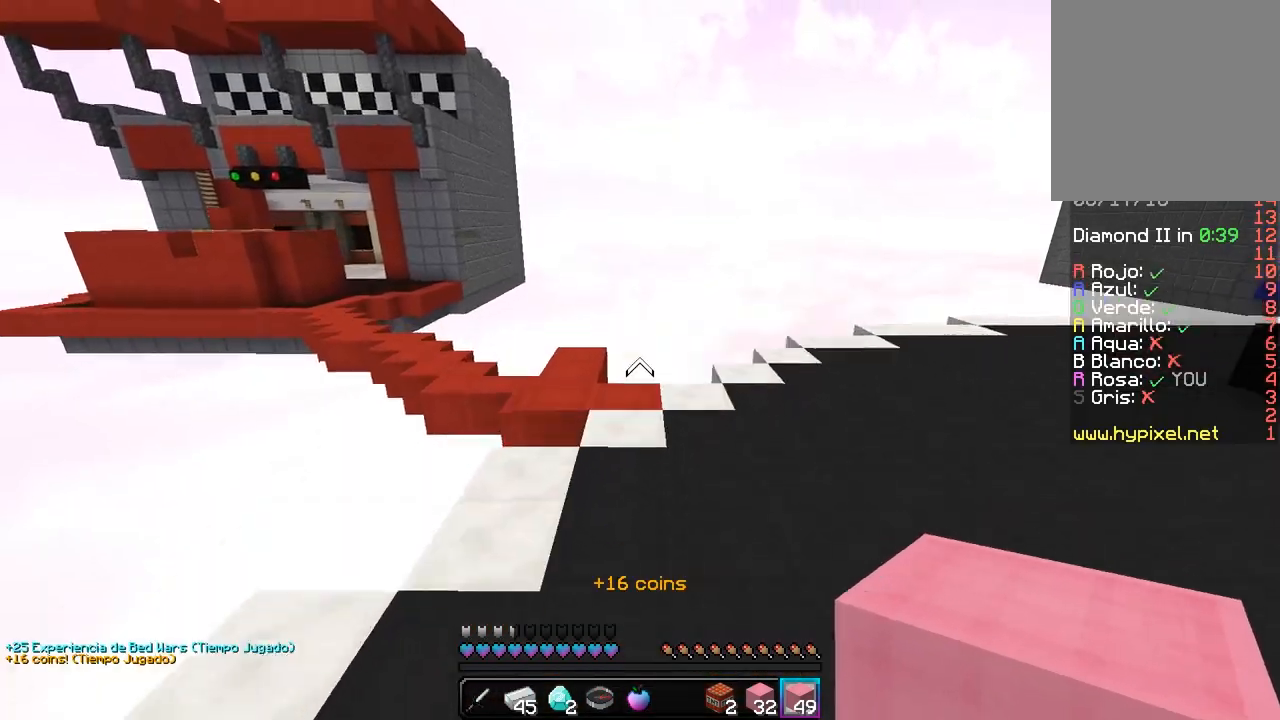
{"keys": ["d", "w"], "mouse": [], "events": []}
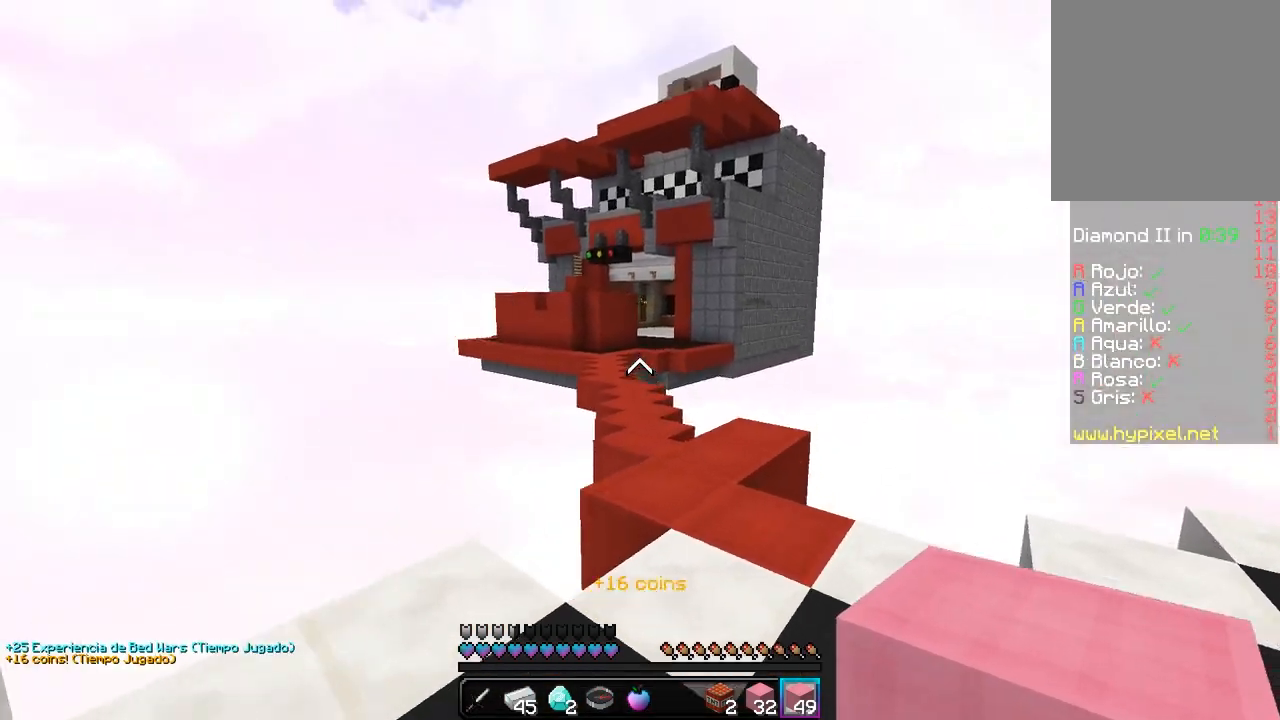
{"keys": [], "mouse": [], "events": [[150, "w", "up"], [267, "d", "up"]]}
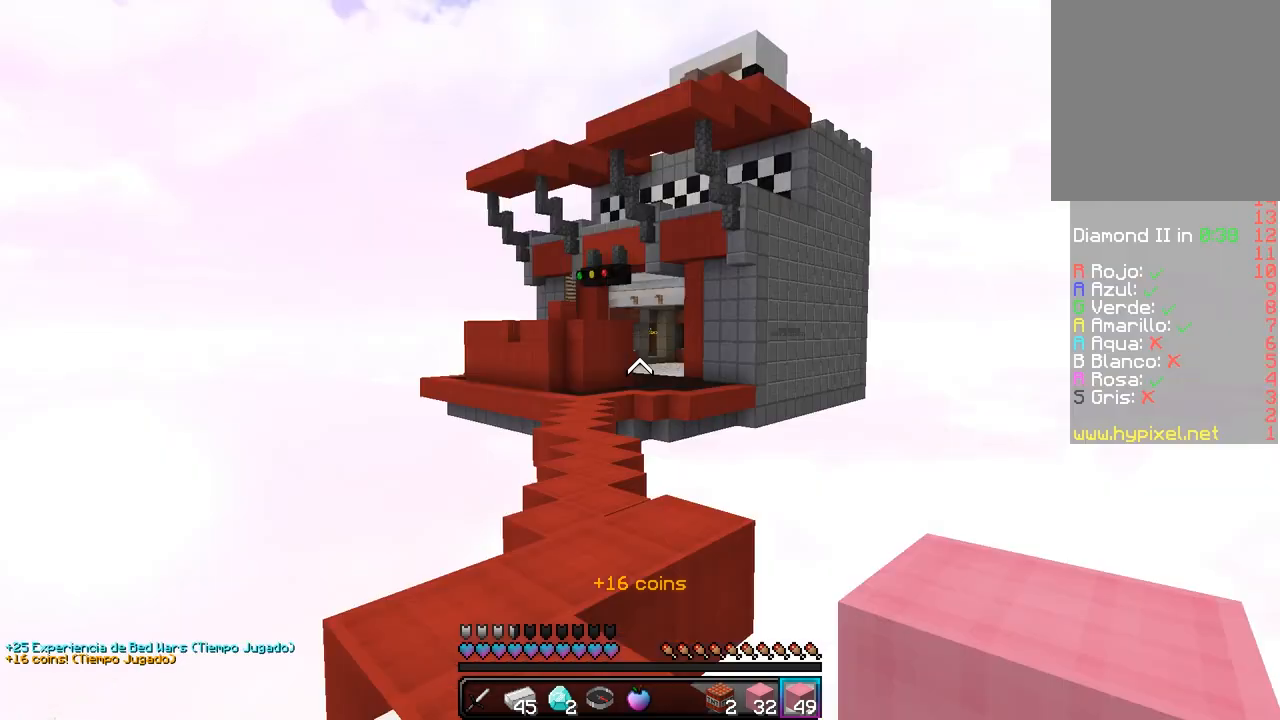
{"keys": ["w"], "mouse": [], "events": [[33, "w", "down"]]}
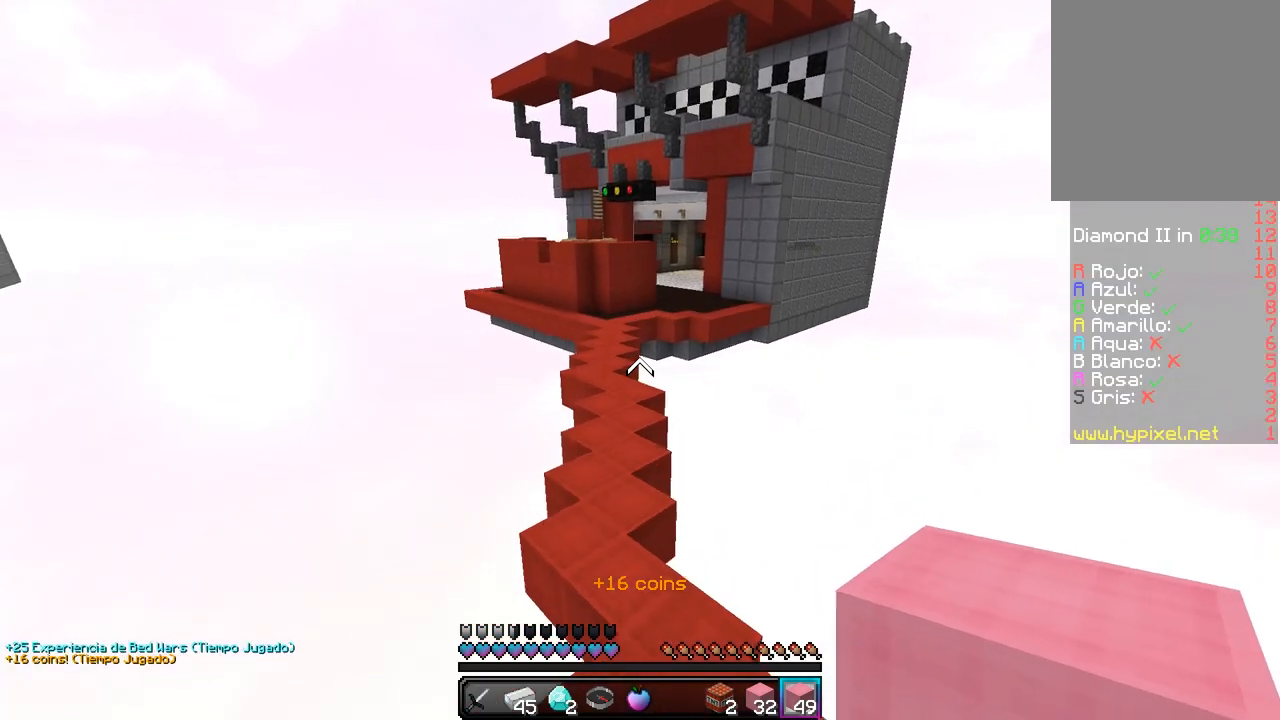
{"keys": ["a", "w"], "mouse": [], "events": [[417, "a", "down"]]}
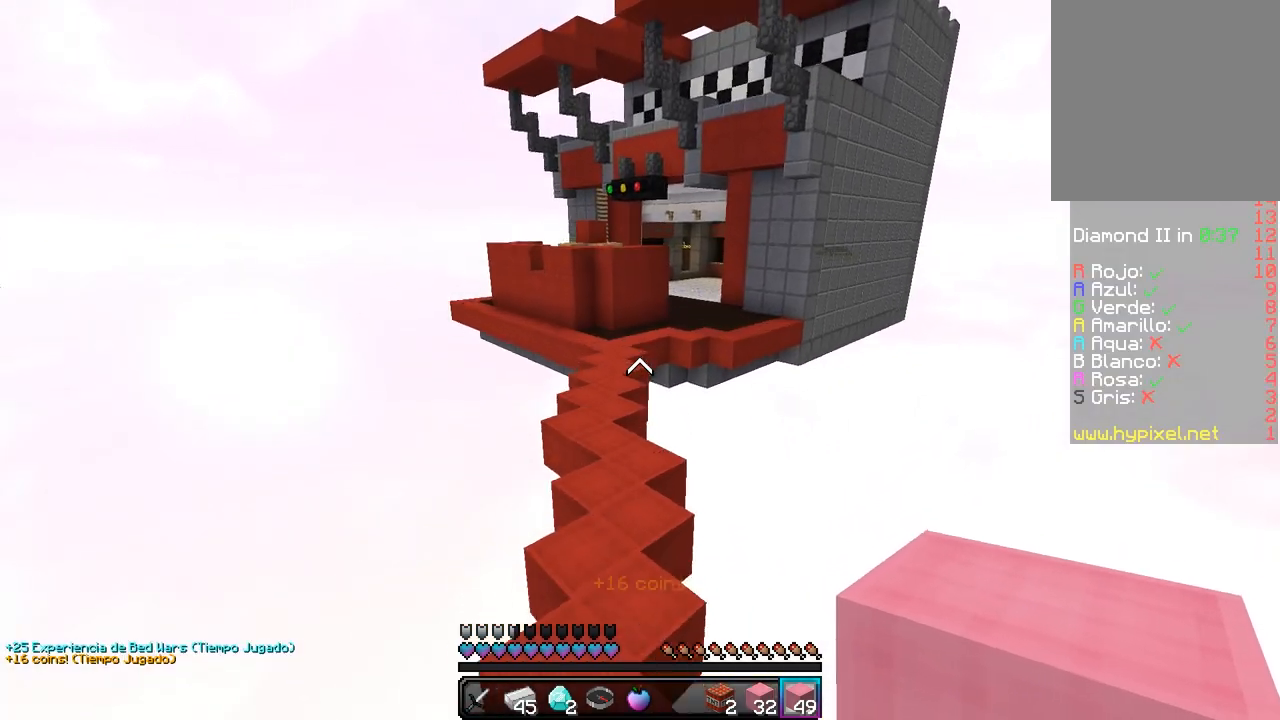
{"keys": ["w"], "mouse": [], "events": [[117, "a", "up"]]}
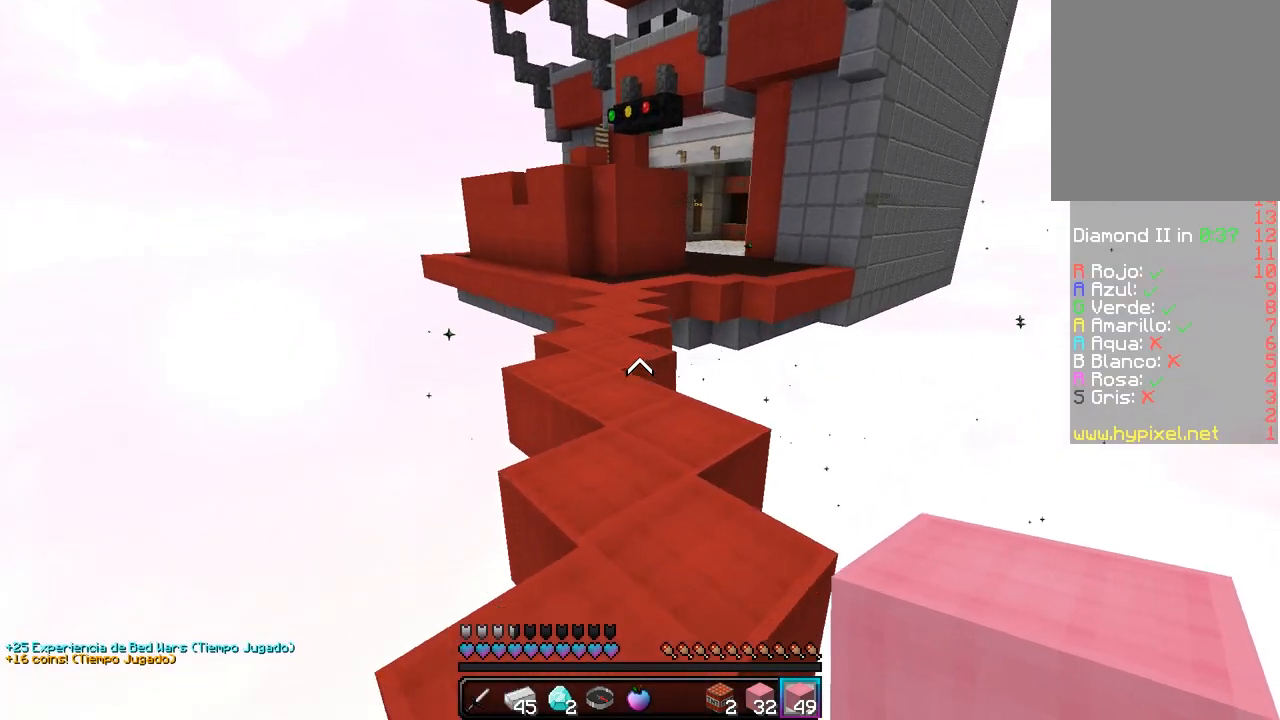
{"keys": ["w"], "mouse": [], "events": [[150, "a", "down"], [283, "a", "up"]]}
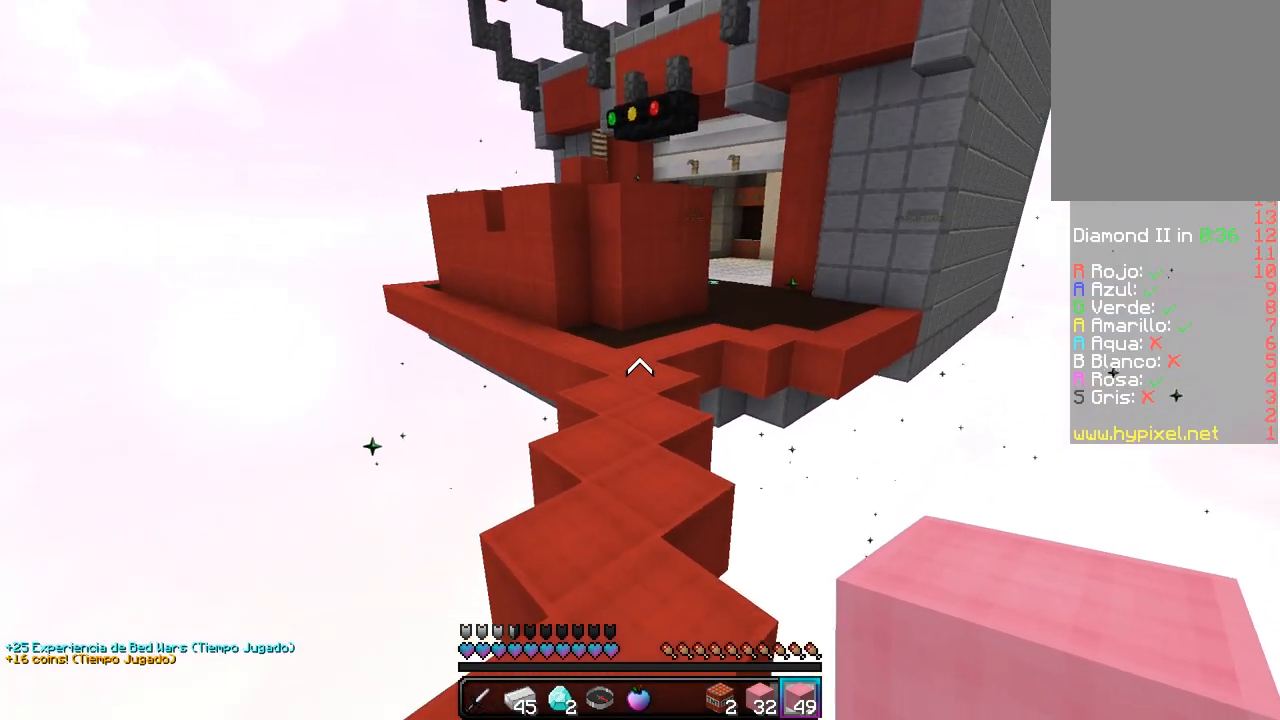
{"keys": ["w"], "mouse": [], "events": []}
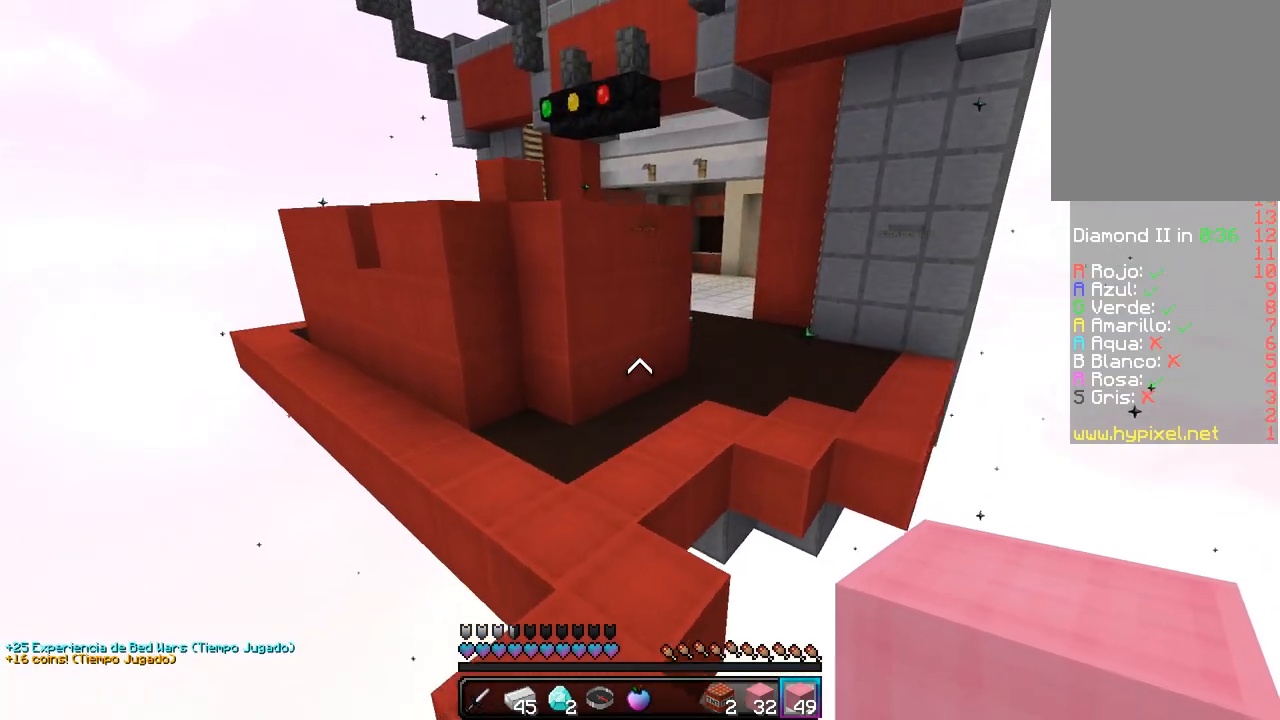
{"keys": ["w"], "mouse": [], "events": []}
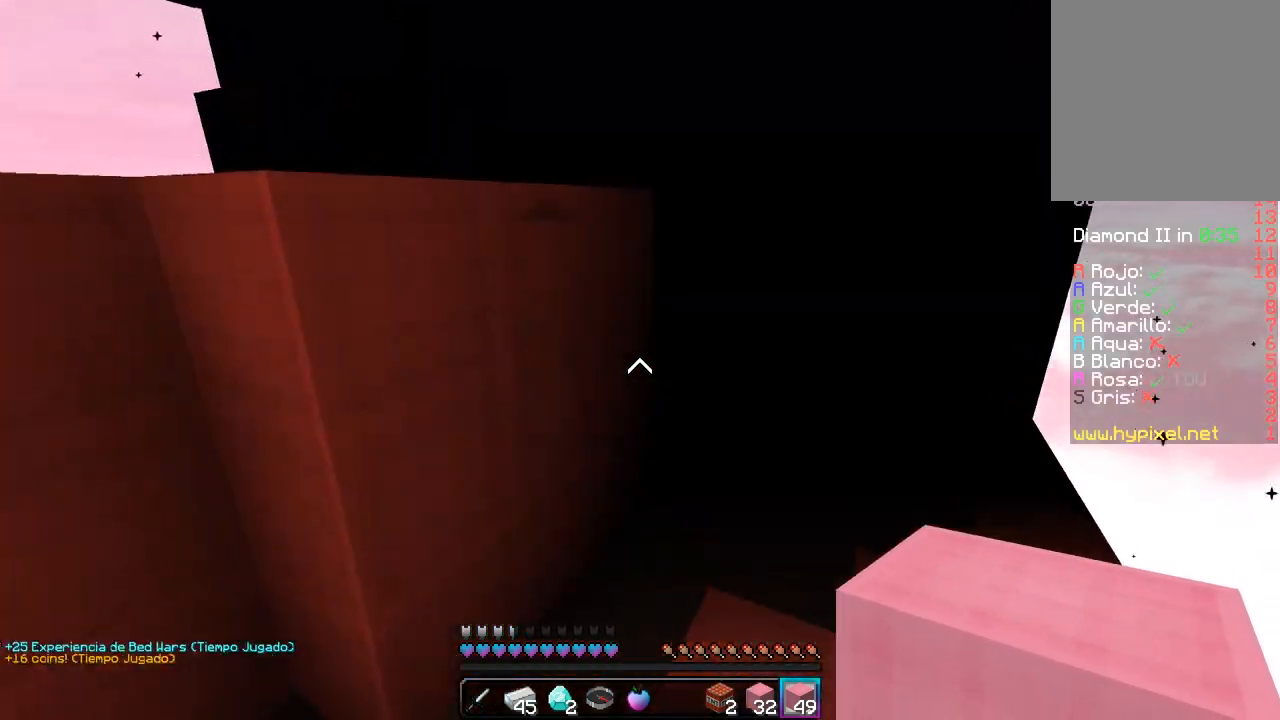
{"keys": ["d"], "mouse": [], "events": [[183, "w", "up"], [267, "d", "down"]]}
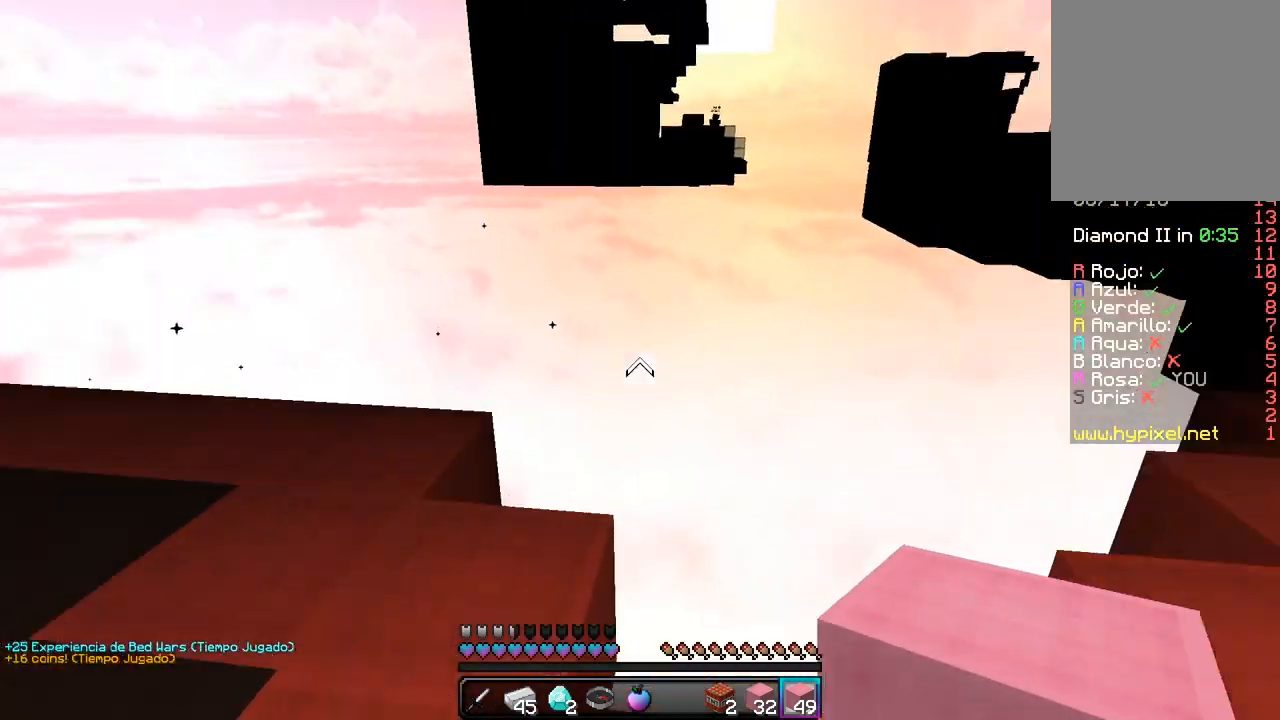
{"keys": ["w"], "mouse": [], "events": [[167, "w", "down"], [267, "d", "up"]]}
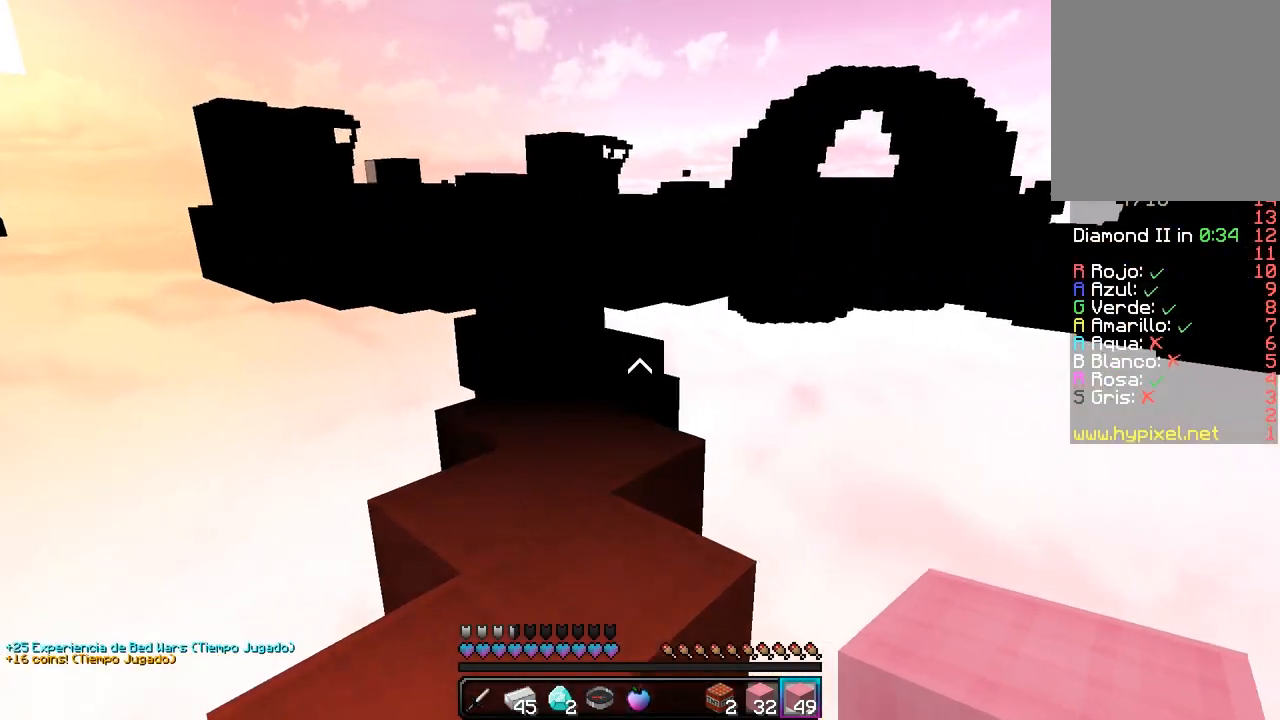
{"keys": ["w"], "mouse": [], "events": []}
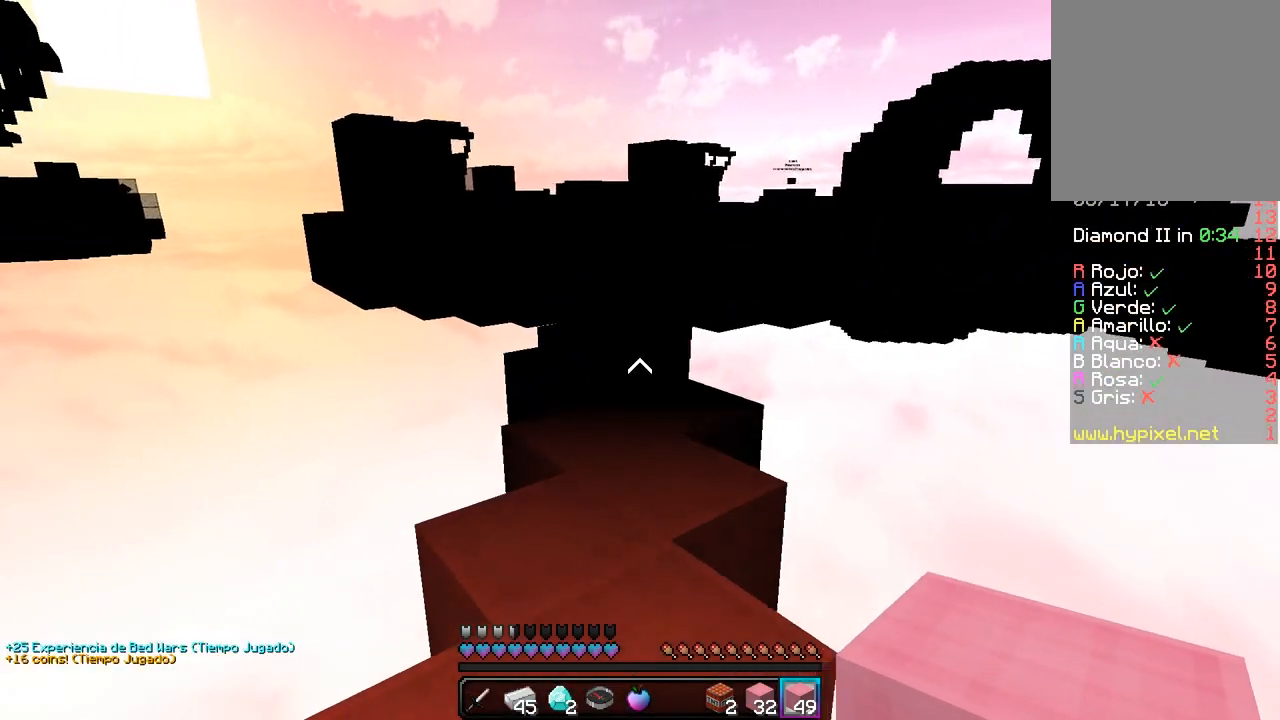
{"keys": ["w"], "mouse": [], "events": []}
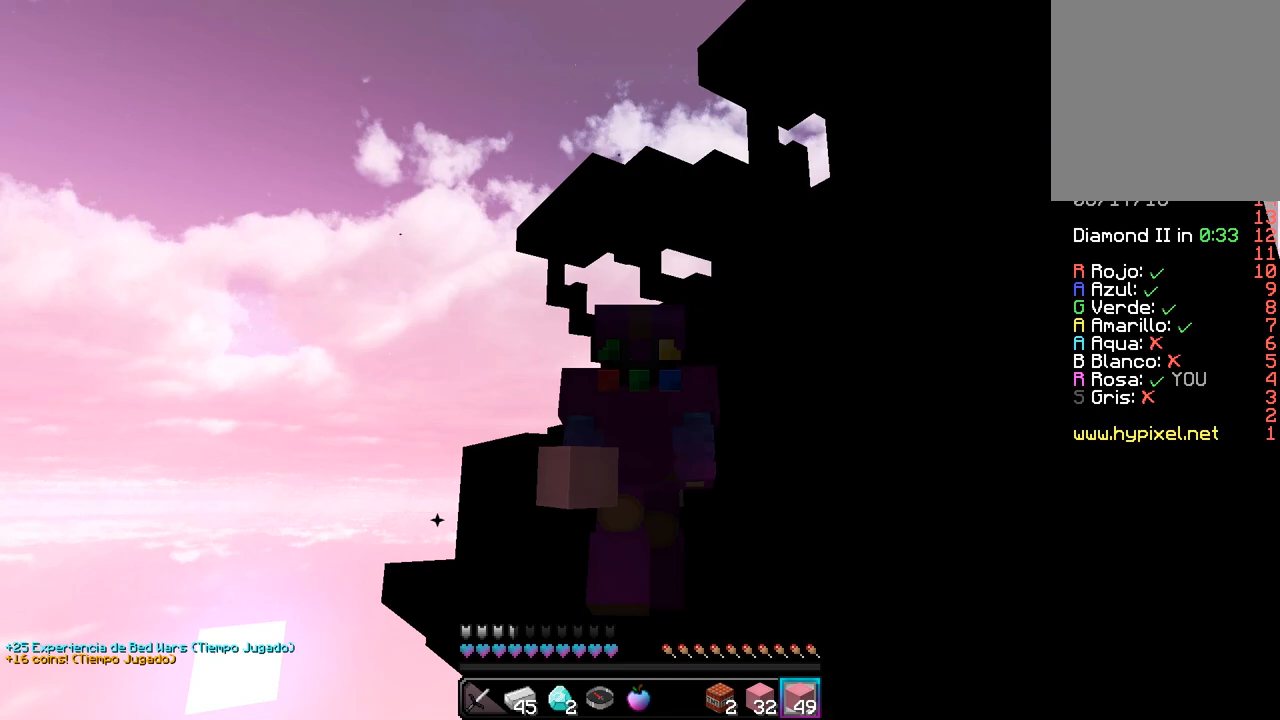
{"keys": ["w"], "mouse": [], "events": []}
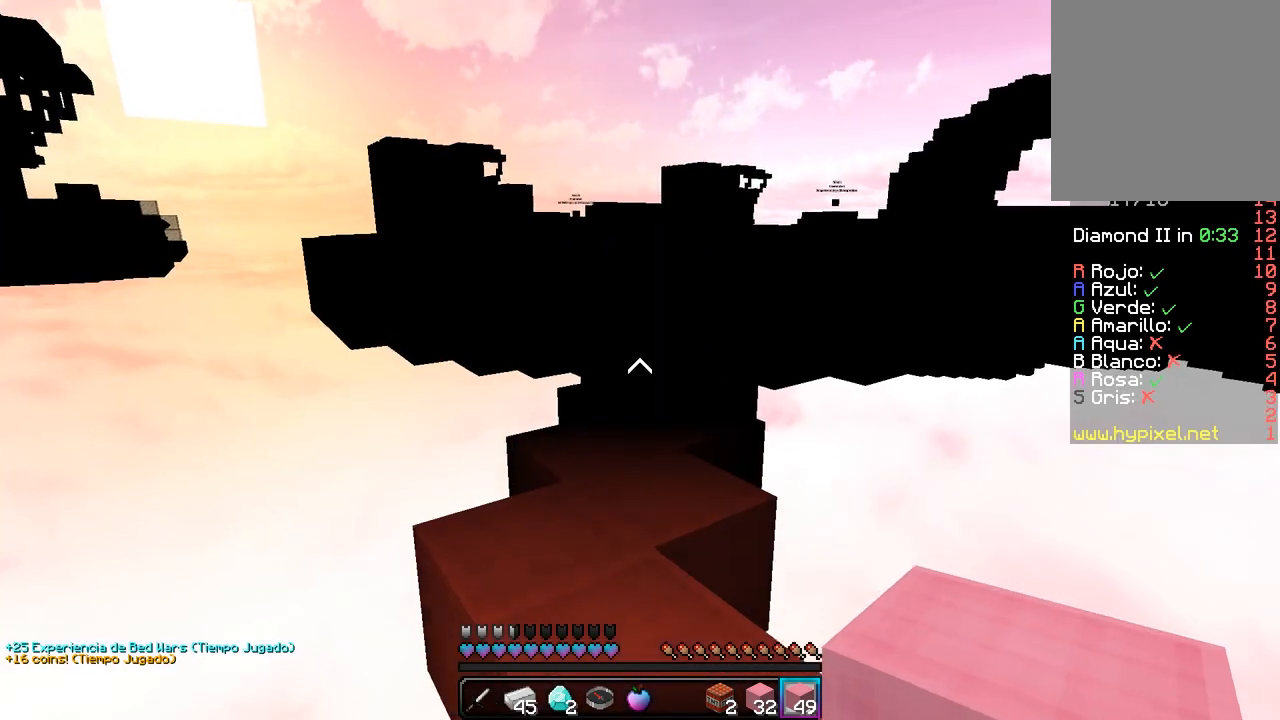
{"keys": ["w"], "mouse": [], "events": []}
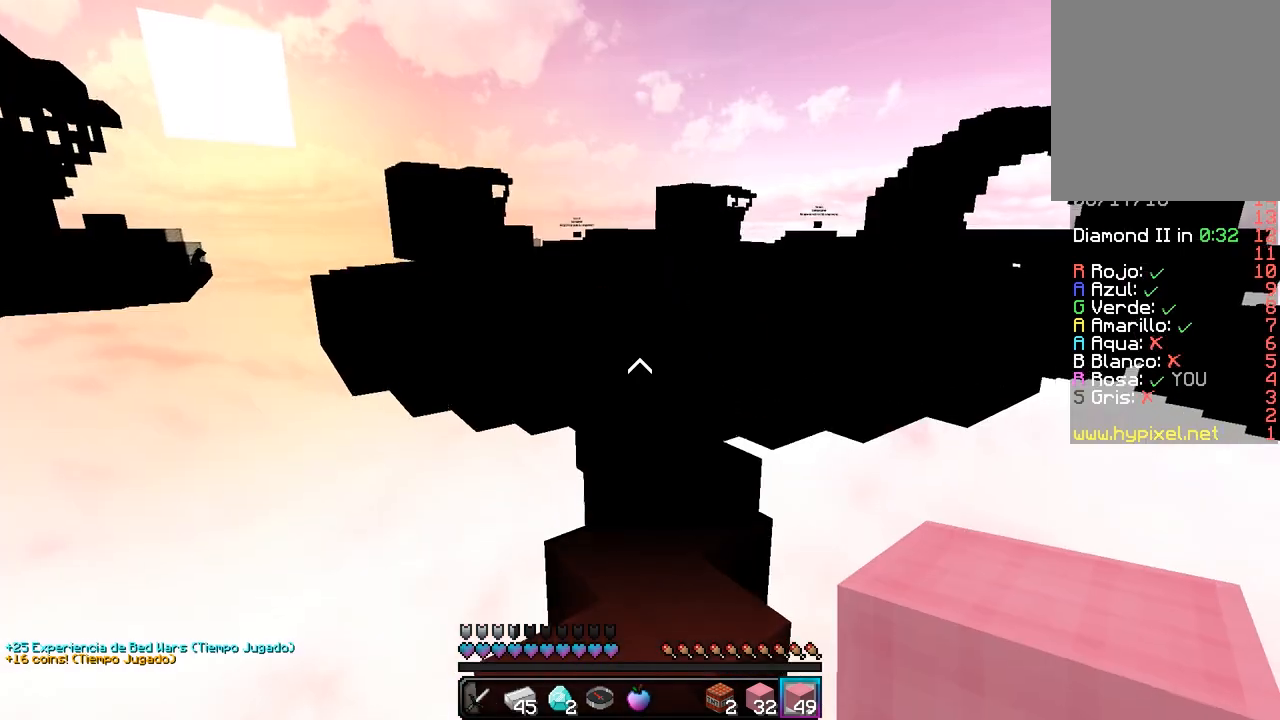
{"keys": ["w"], "mouse": [], "events": []}
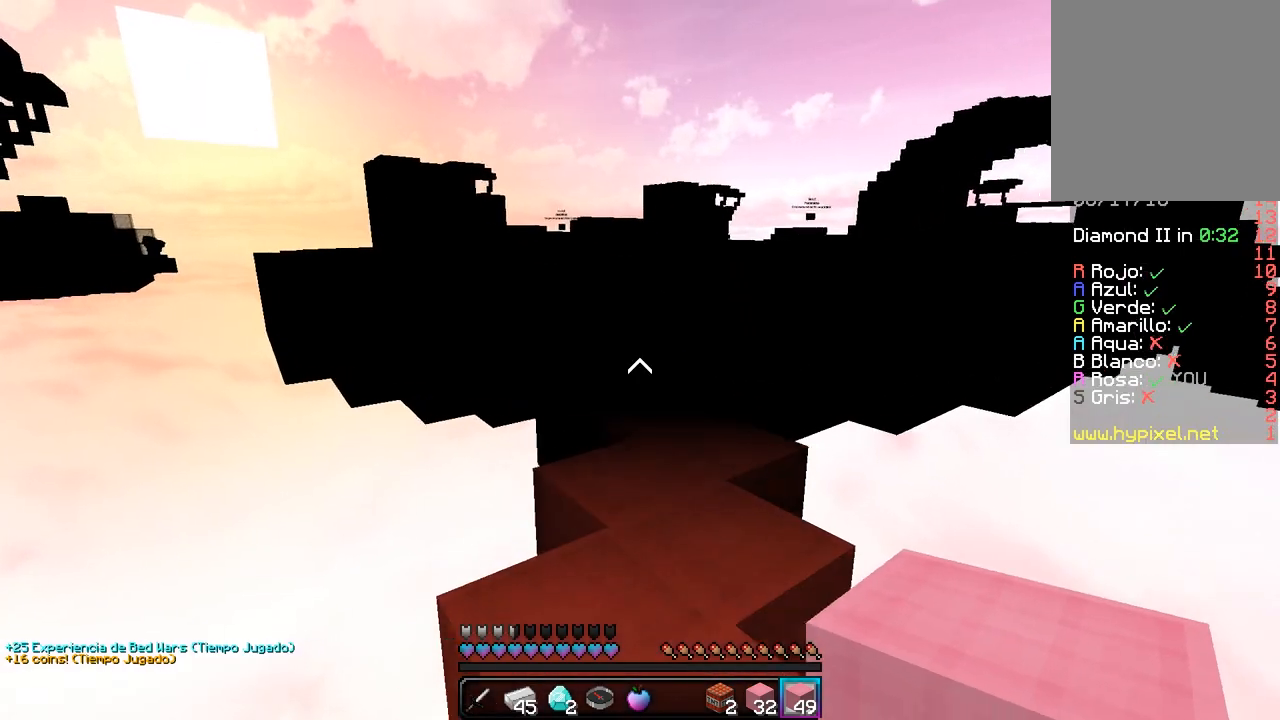
{"keys": ["w"], "mouse": [], "events": []}